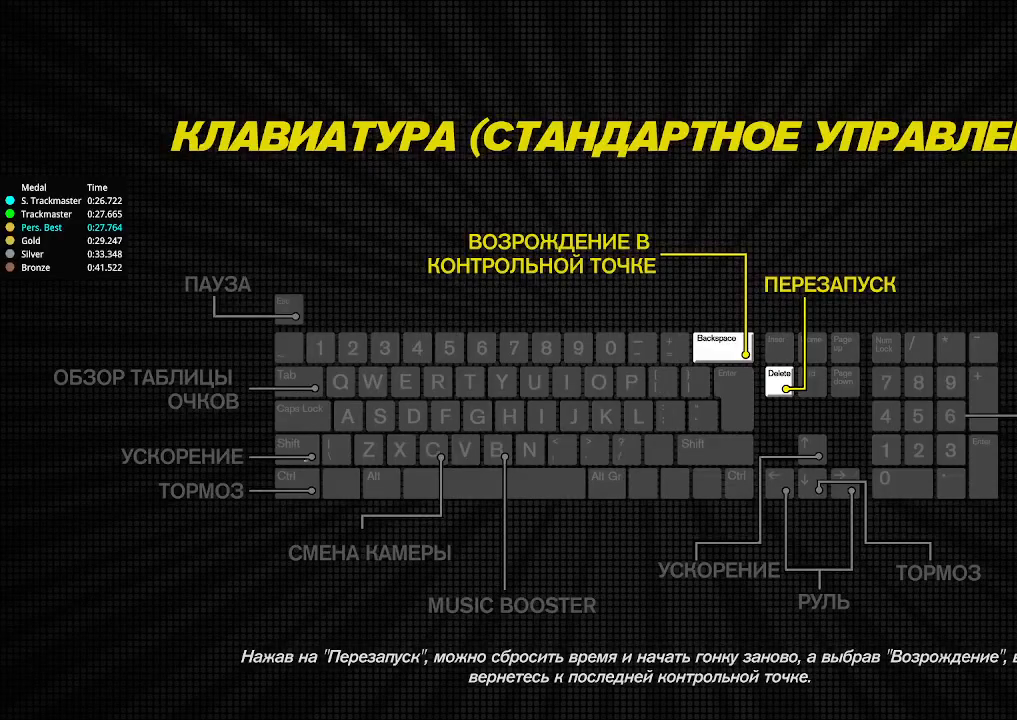
Gameplay with keyboard; each line is a JSON object with the keys held at the frame after it. "events" lists presses ("down") and releases ("up") of "down", "left", "right" and "up" between this image and that frame as [ms after this image, input, new state], when the widget could be followed in between. No other keys are recorded. Mouse input is not recorded.
{"keys": [], "events": []}
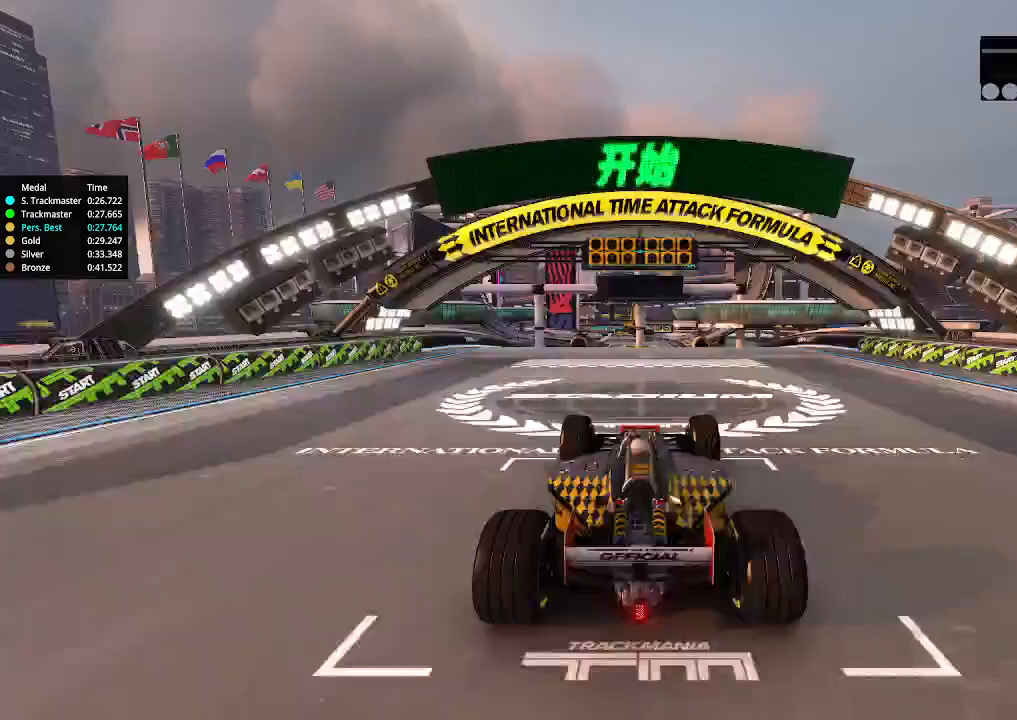
{"keys": [], "events": []}
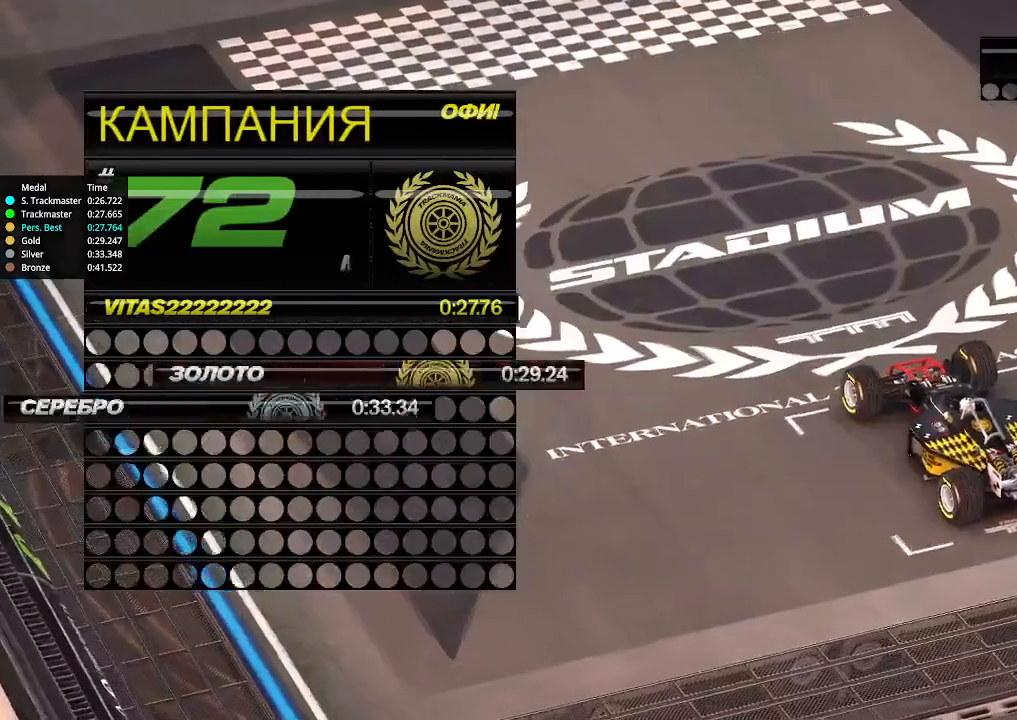
{"keys": [], "events": []}
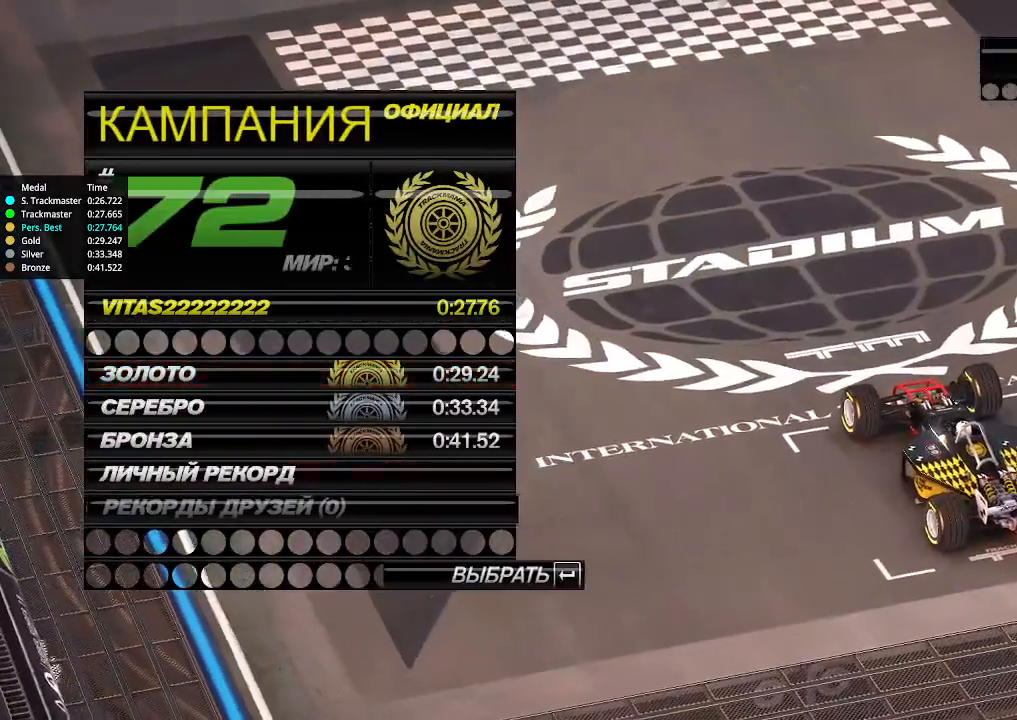
{"keys": [], "events": []}
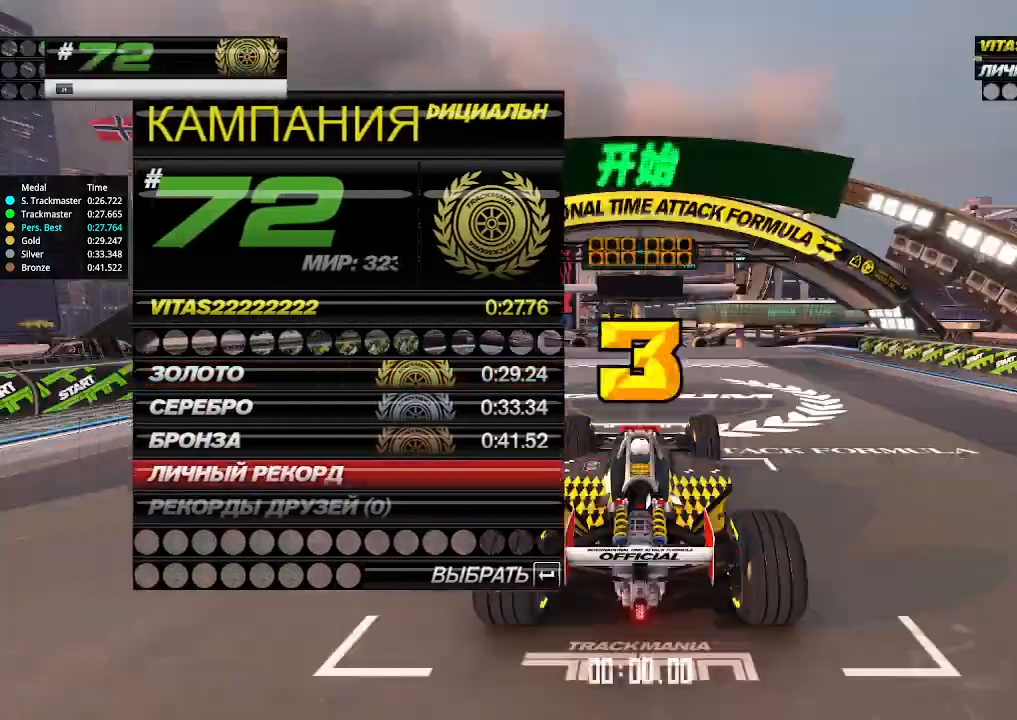
{"keys": ["up"], "events": [[466, "up", "down"]]}
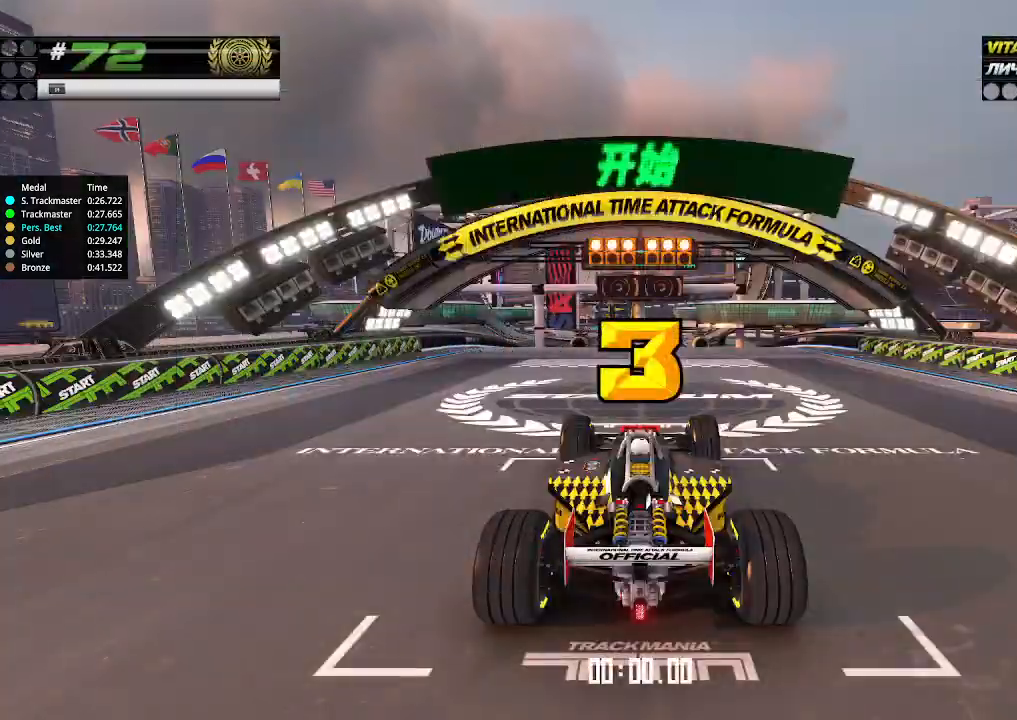
{"keys": ["up"], "events": []}
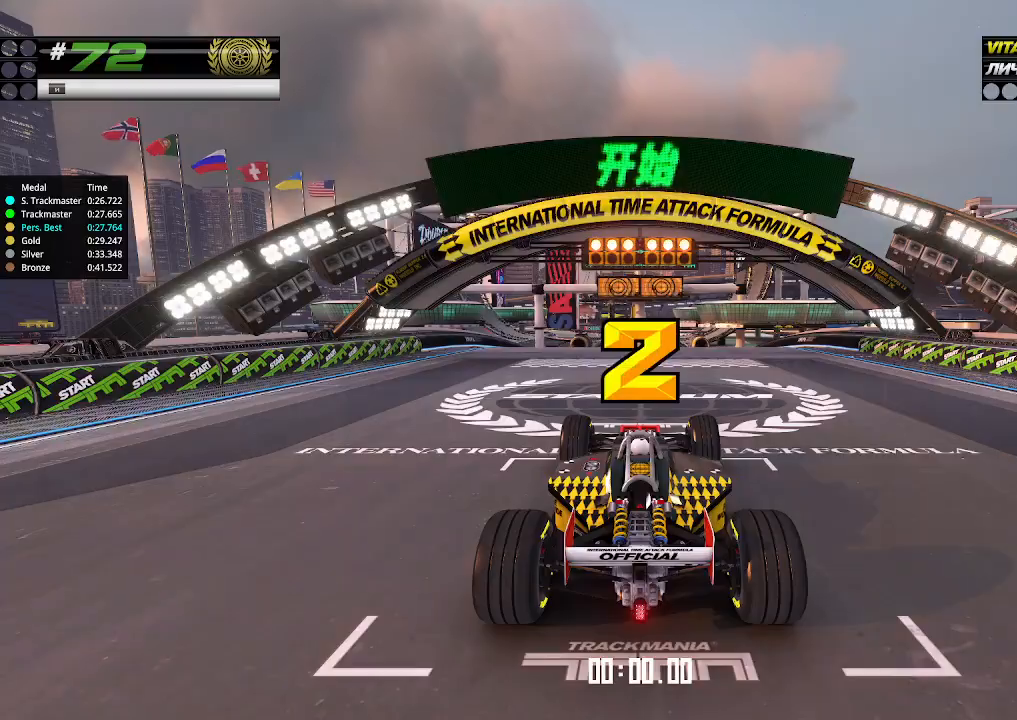
{"keys": ["up"], "events": []}
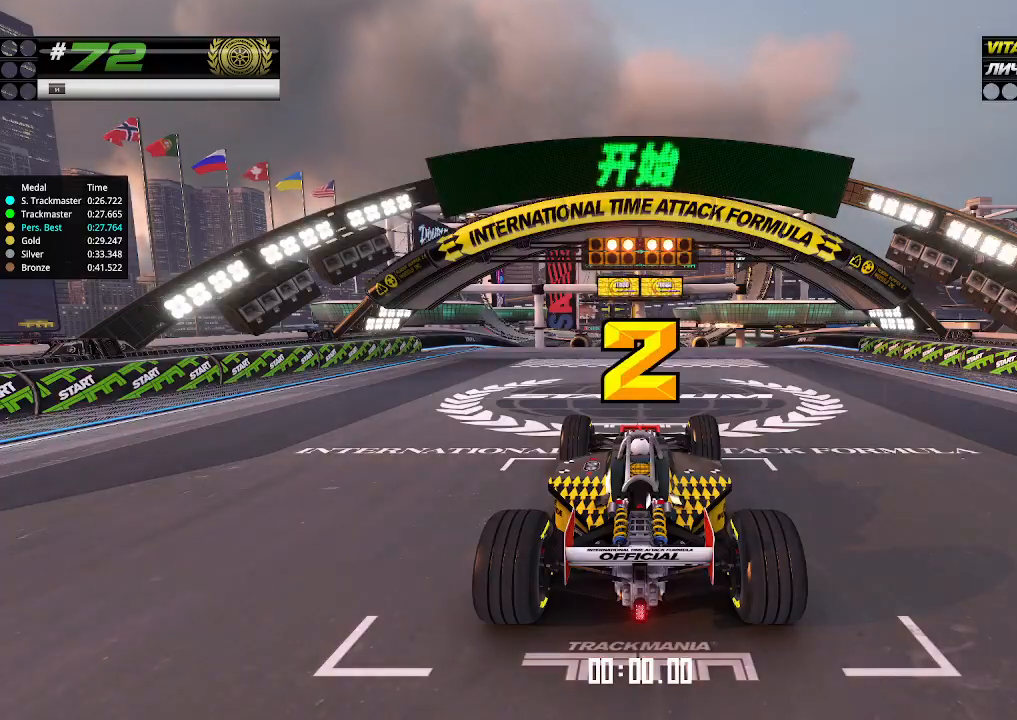
{"keys": ["up"], "events": []}
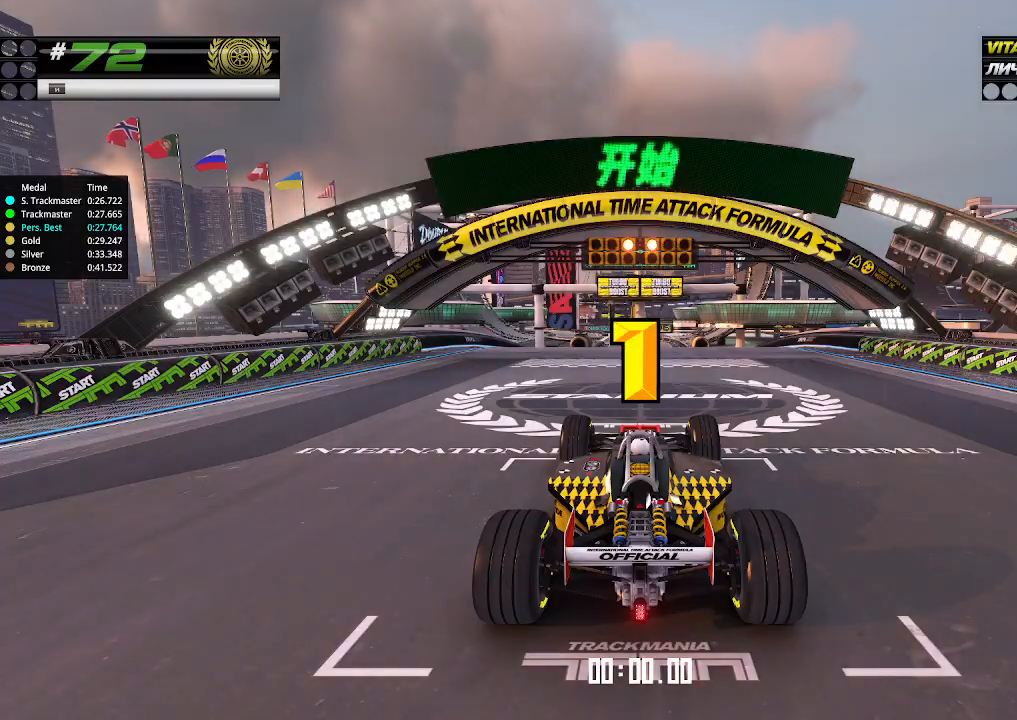
{"keys": ["up"], "events": []}
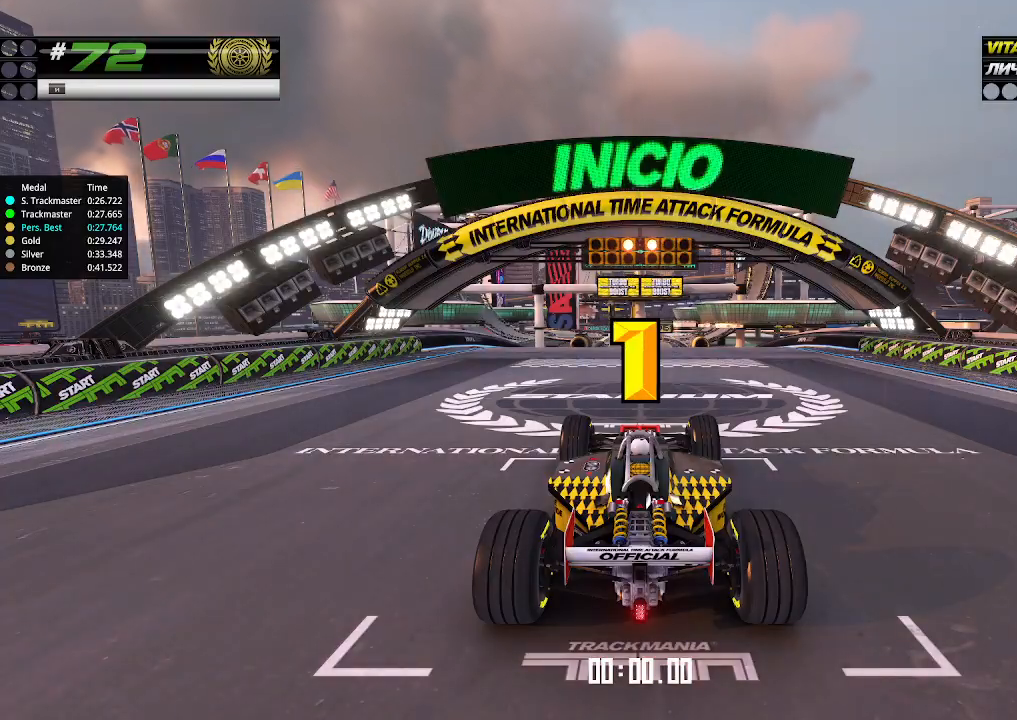
{"keys": ["up"], "events": [[266, "up", "up"], [300, "up", "down"]]}
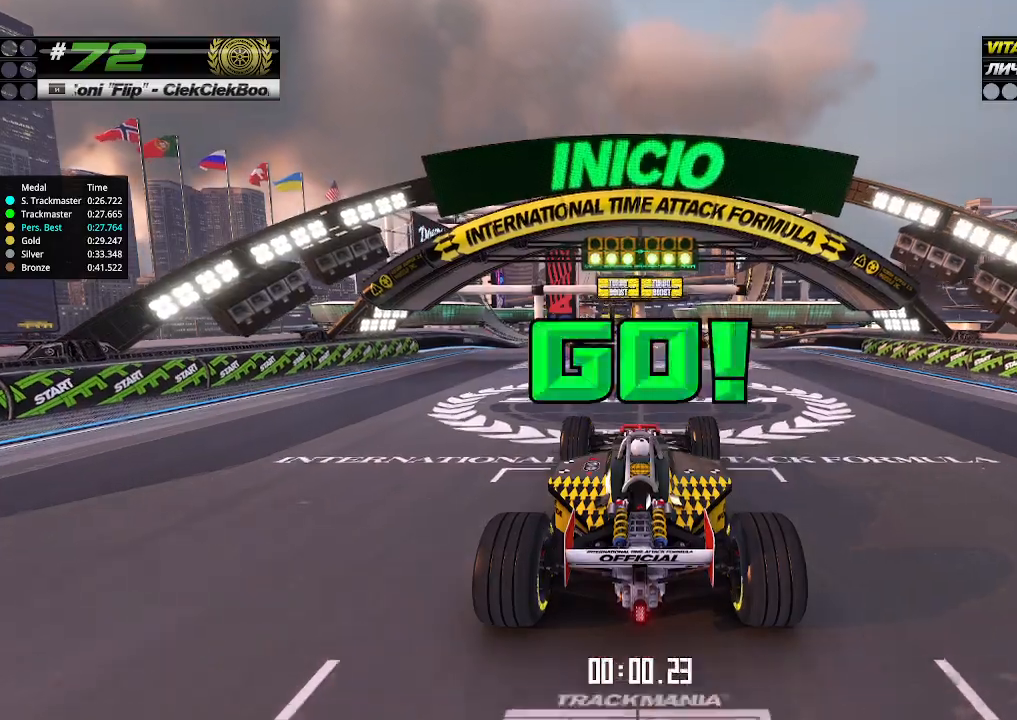
{"keys": ["up"], "events": []}
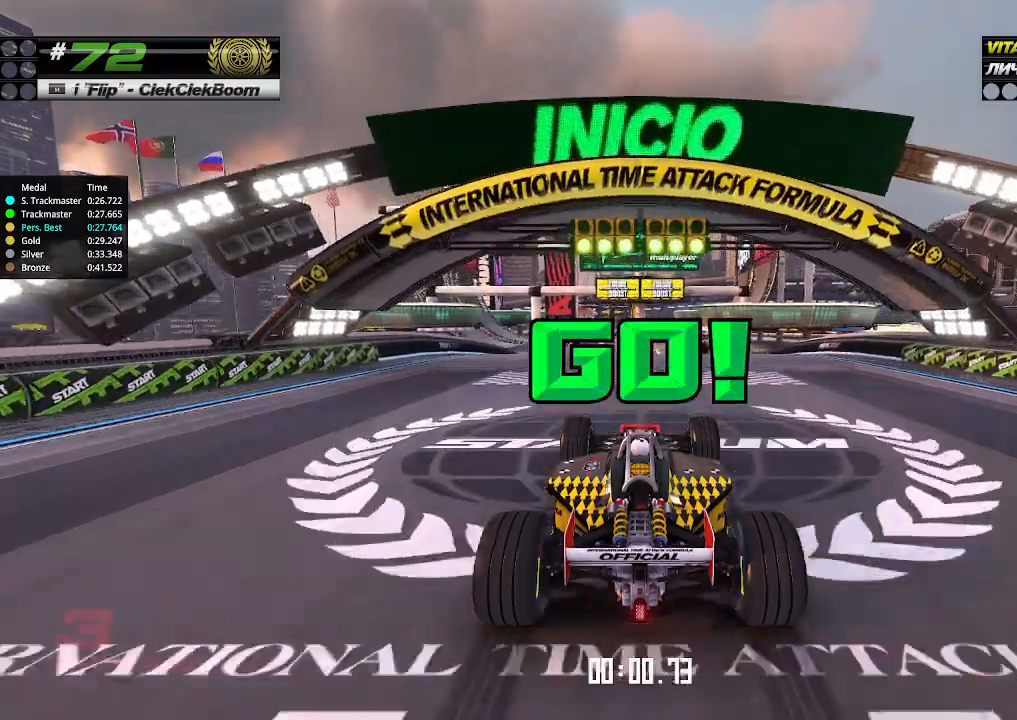
{"keys": ["up"], "events": []}
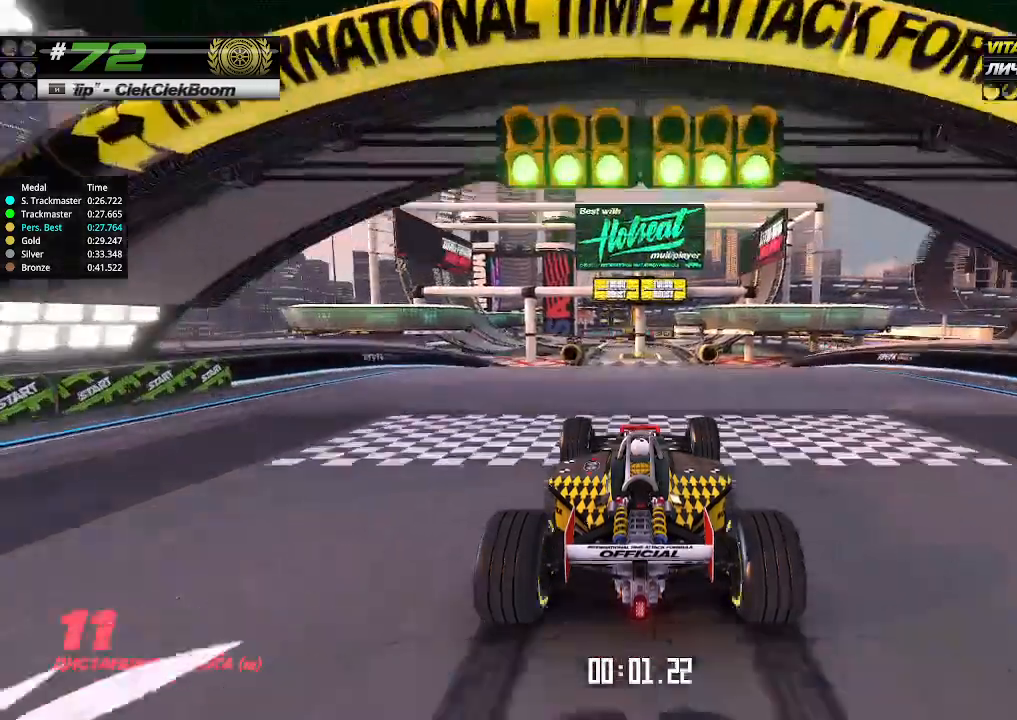
{"keys": ["up"], "events": []}
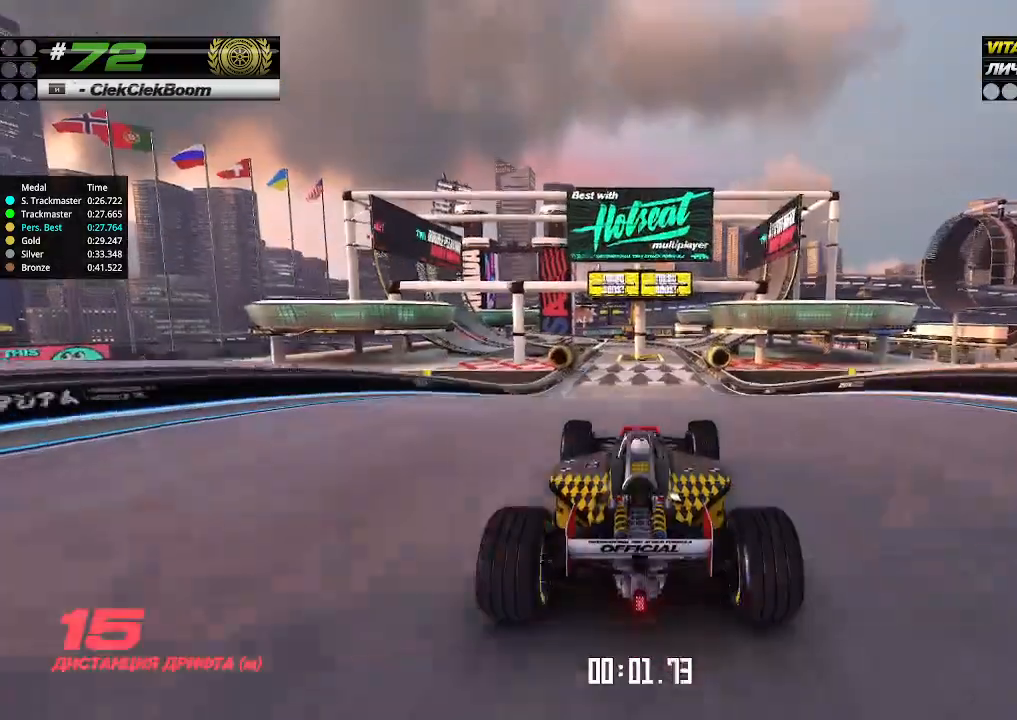
{"keys": ["up"], "events": []}
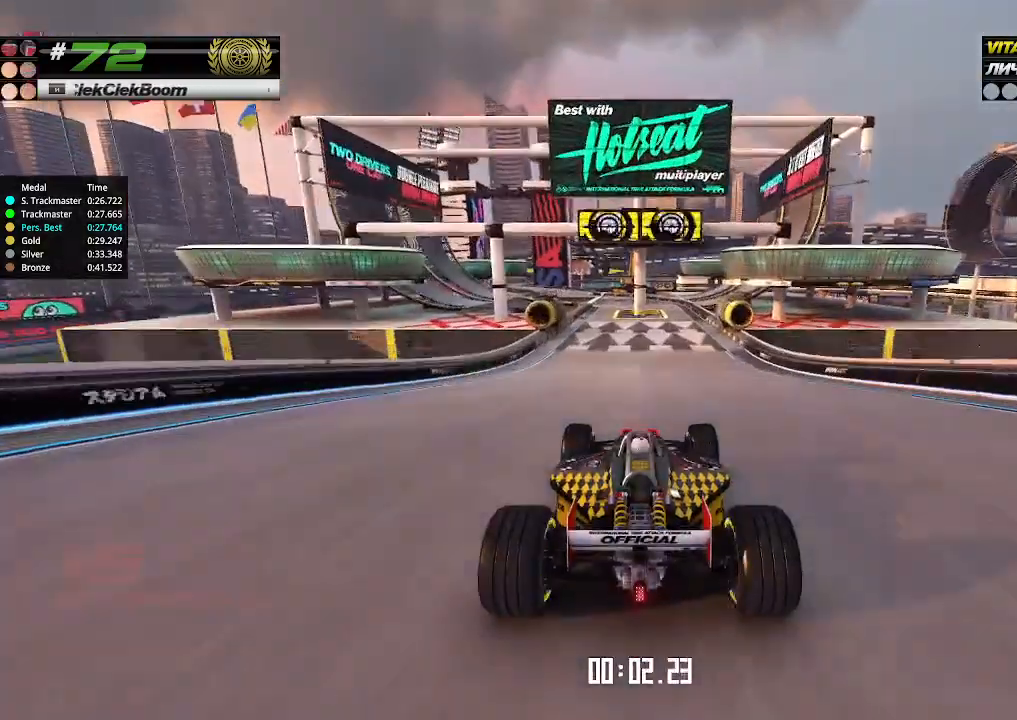
{"keys": ["up"], "events": [[233, "left", "down"], [266, "left", "up"]]}
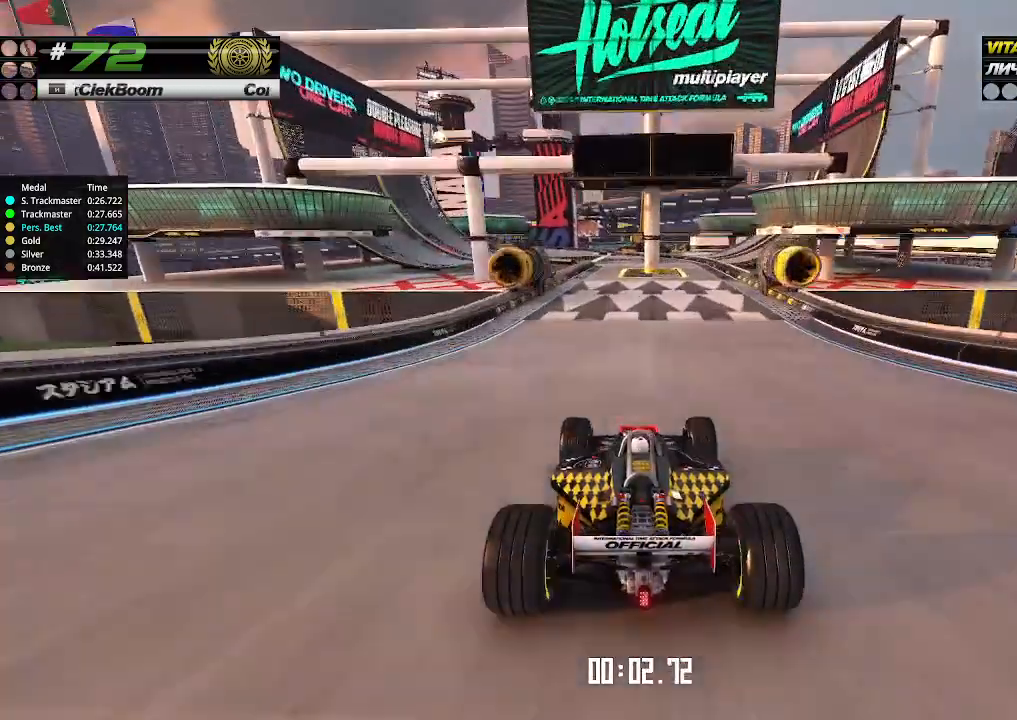
{"keys": ["up"], "events": []}
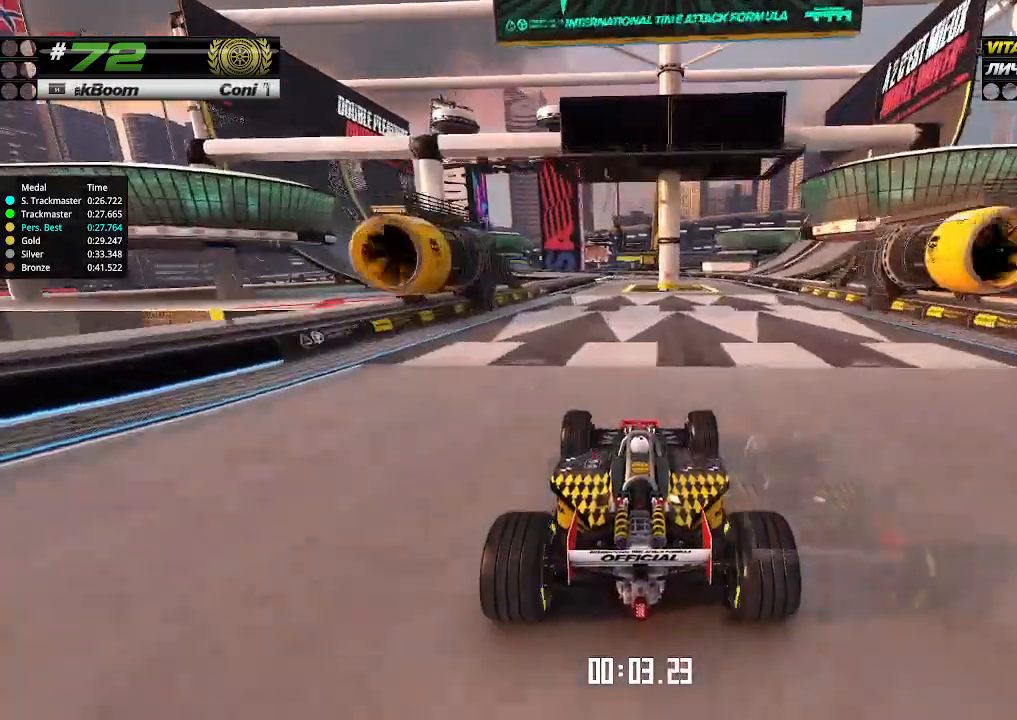
{"keys": ["up"], "events": [[300, "left", "down"], [366, "left", "up"]]}
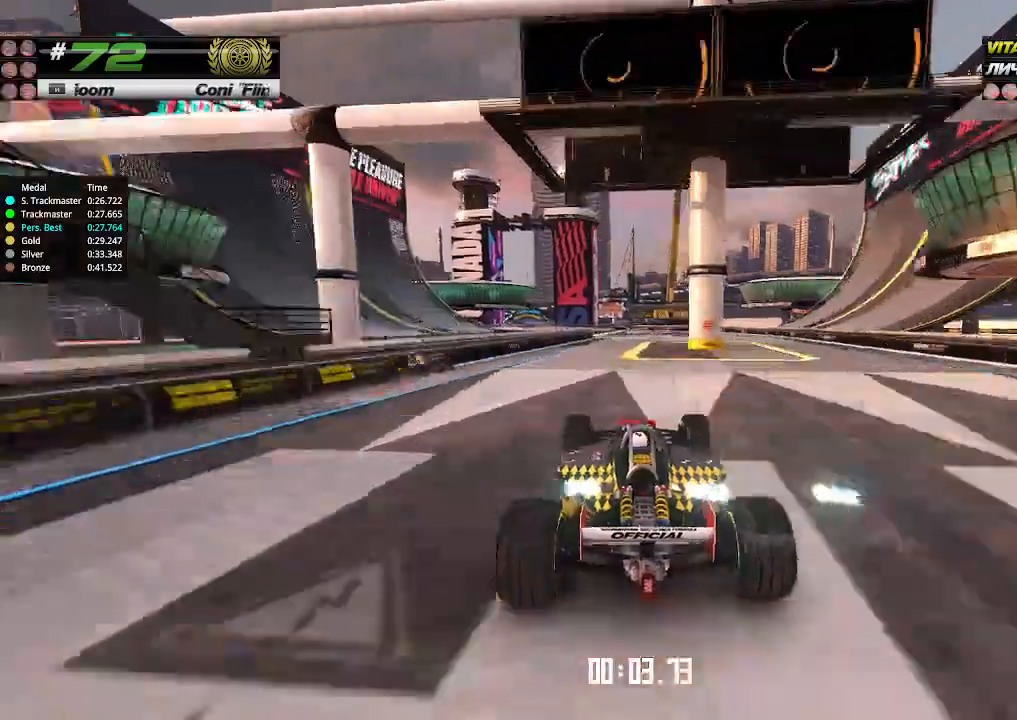
{"keys": ["up"], "events": [[333, "left", "down"], [433, "left", "up"]]}
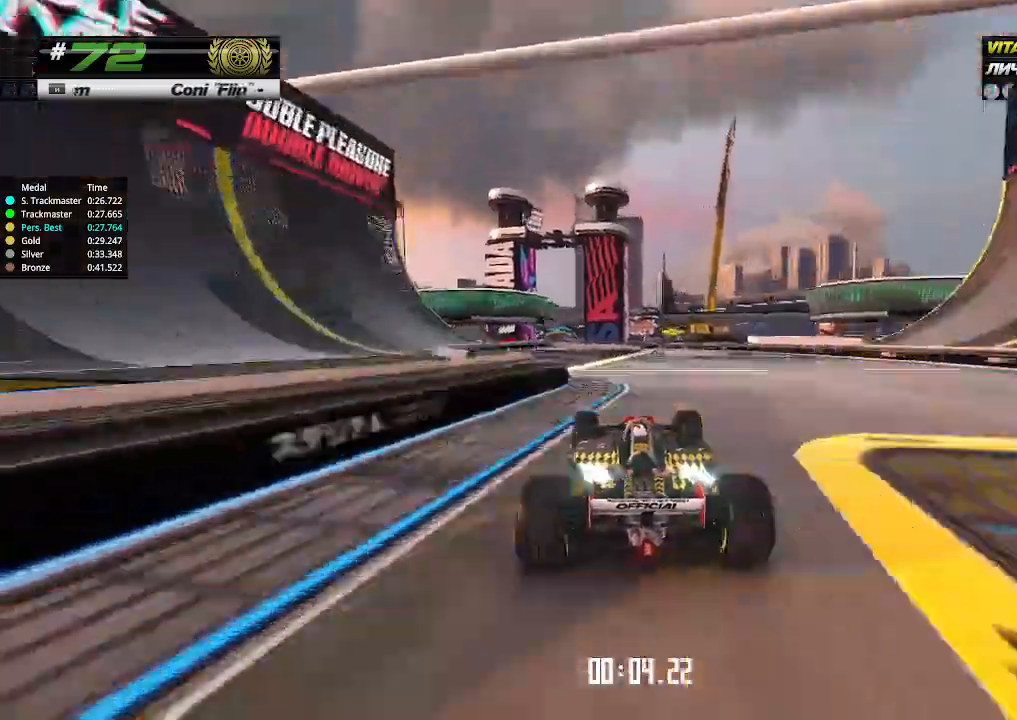
{"keys": ["up"], "events": [[100, "left", "down"], [200, "left", "up"], [400, "left", "down"], [500, "left", "up"]]}
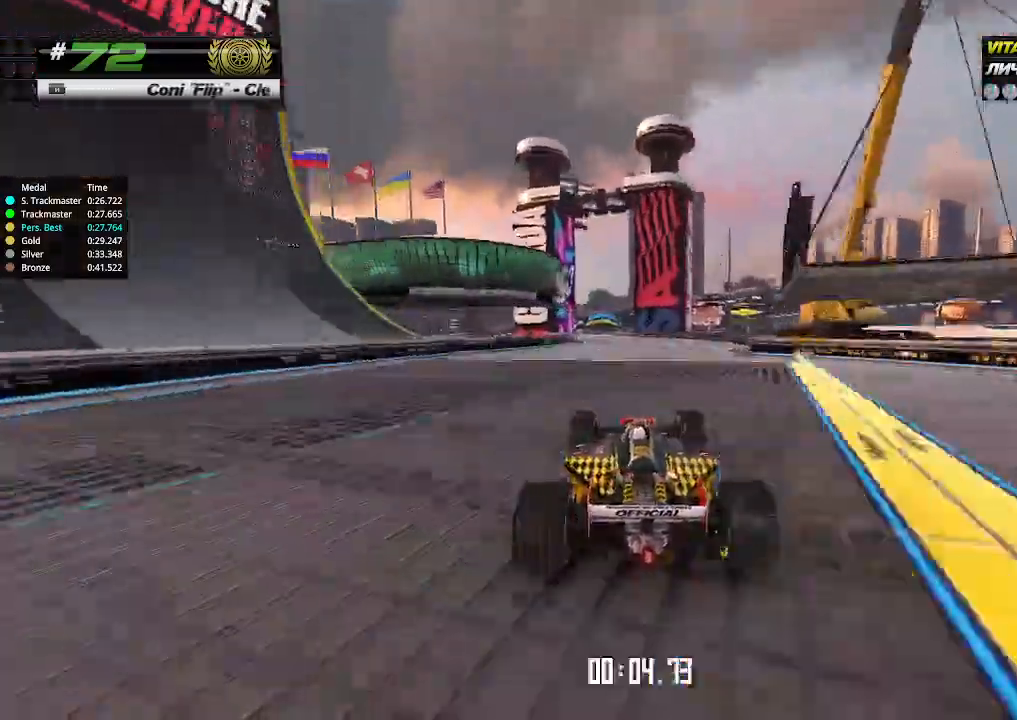
{"keys": ["up"], "events": []}
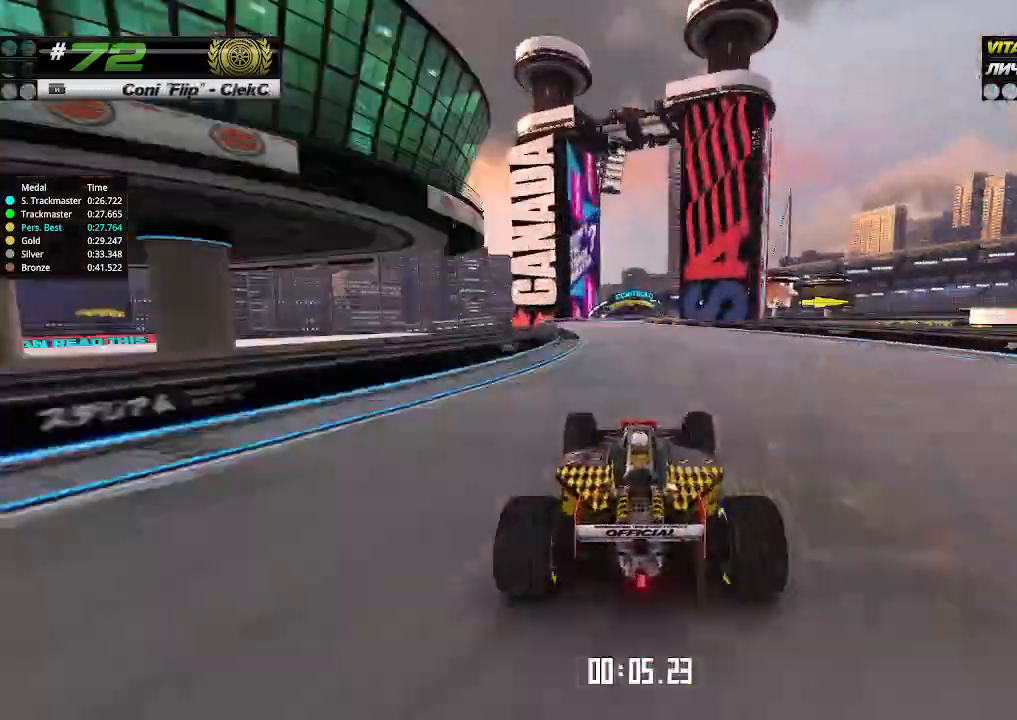
{"keys": ["up"], "events": [[133, "left", "down"], [166, "left", "up"]]}
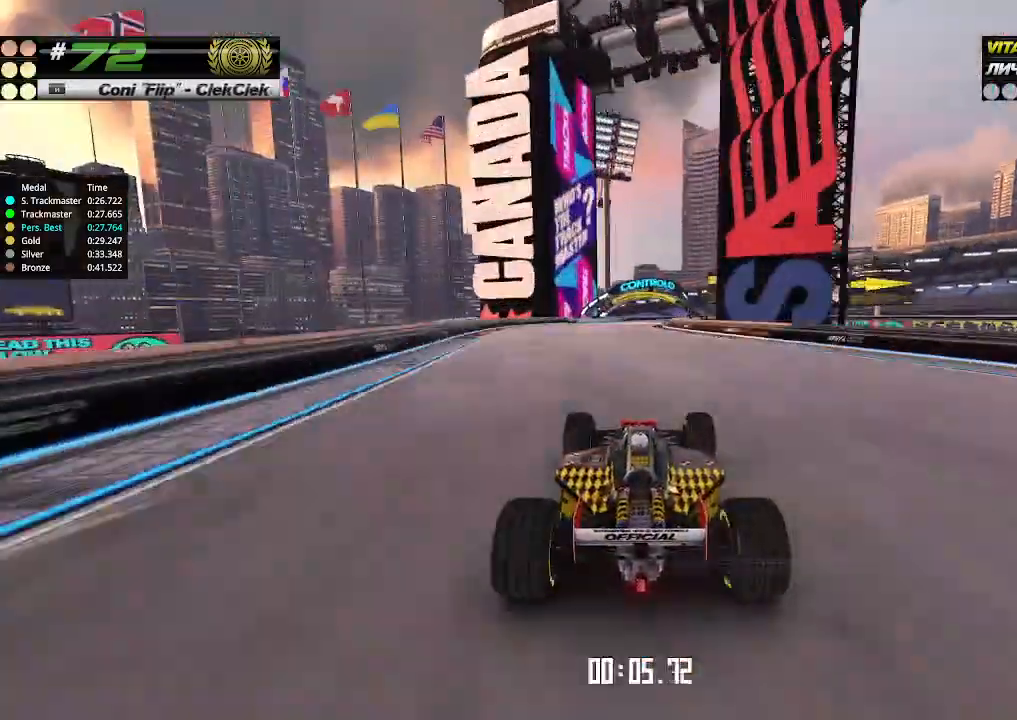
{"keys": ["up"], "events": [[433, "right", "down"], [500, "right", "up"]]}
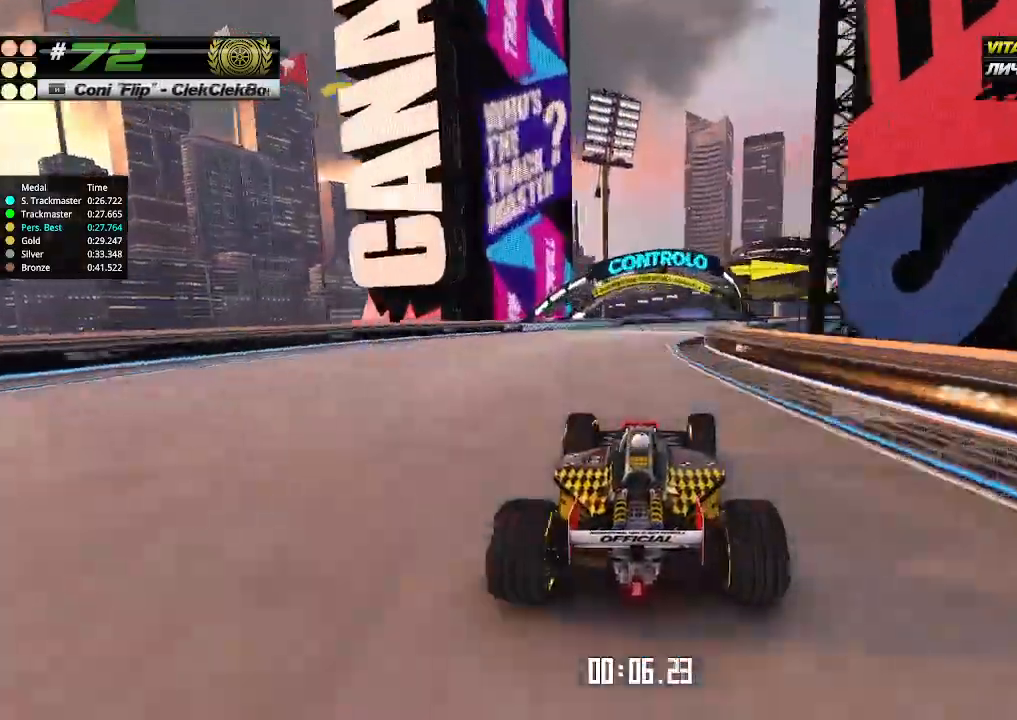
{"keys": ["up"], "events": [[100, "right", "down"], [500, "right", "up"]]}
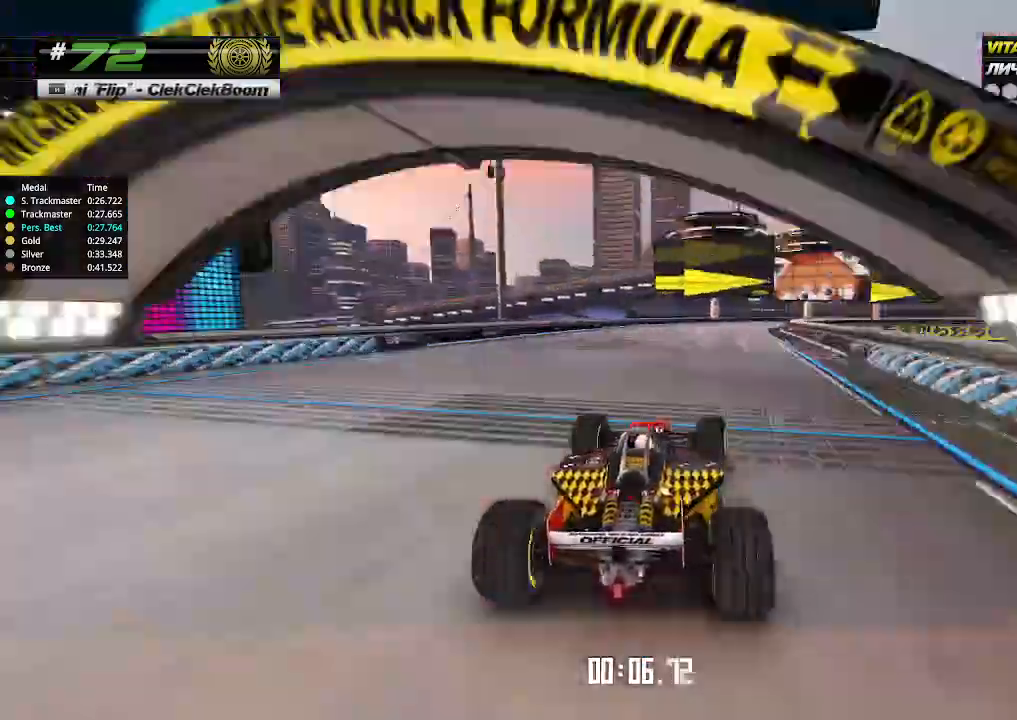
{"keys": ["right", "up"], "events": [[266, "right", "down"]]}
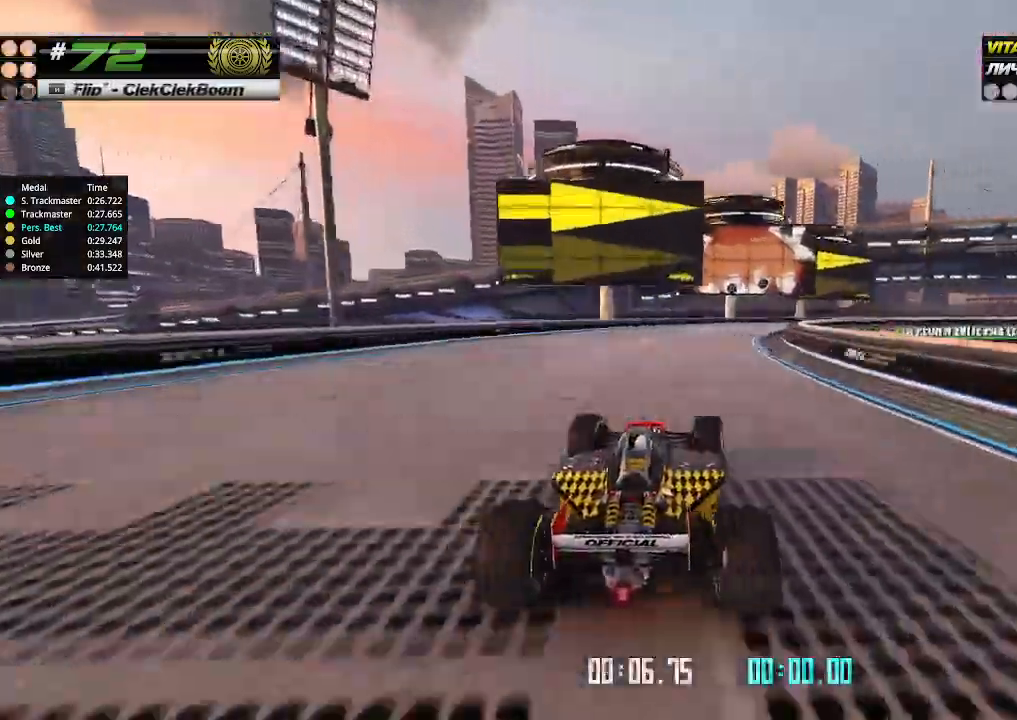
{"keys": ["right", "up"], "events": []}
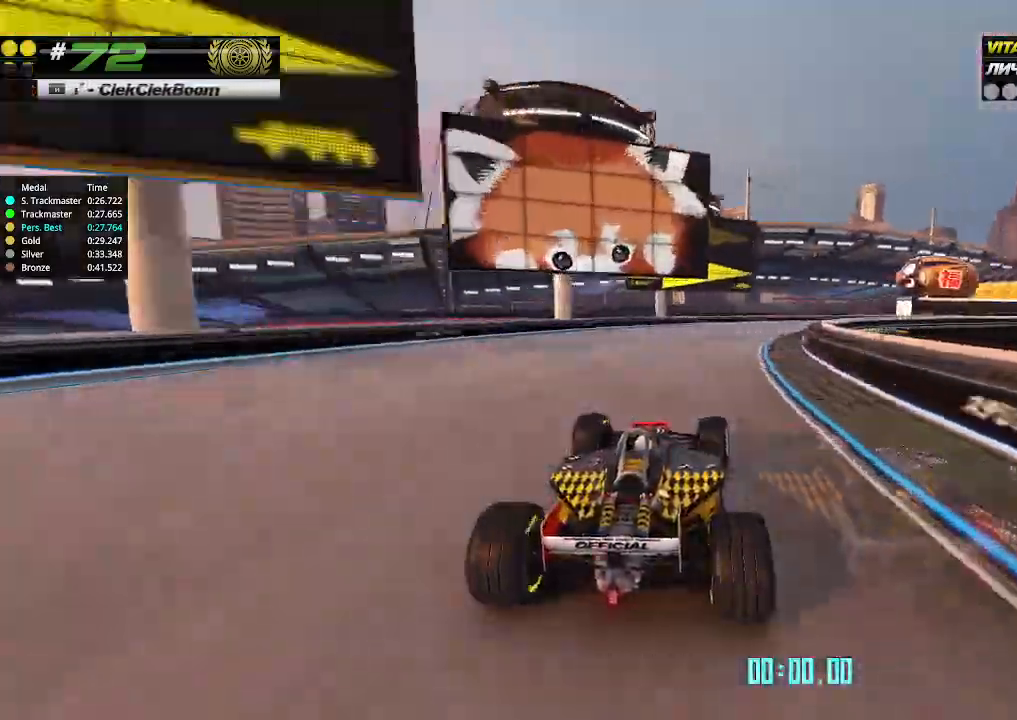
{"keys": ["right", "up"], "events": []}
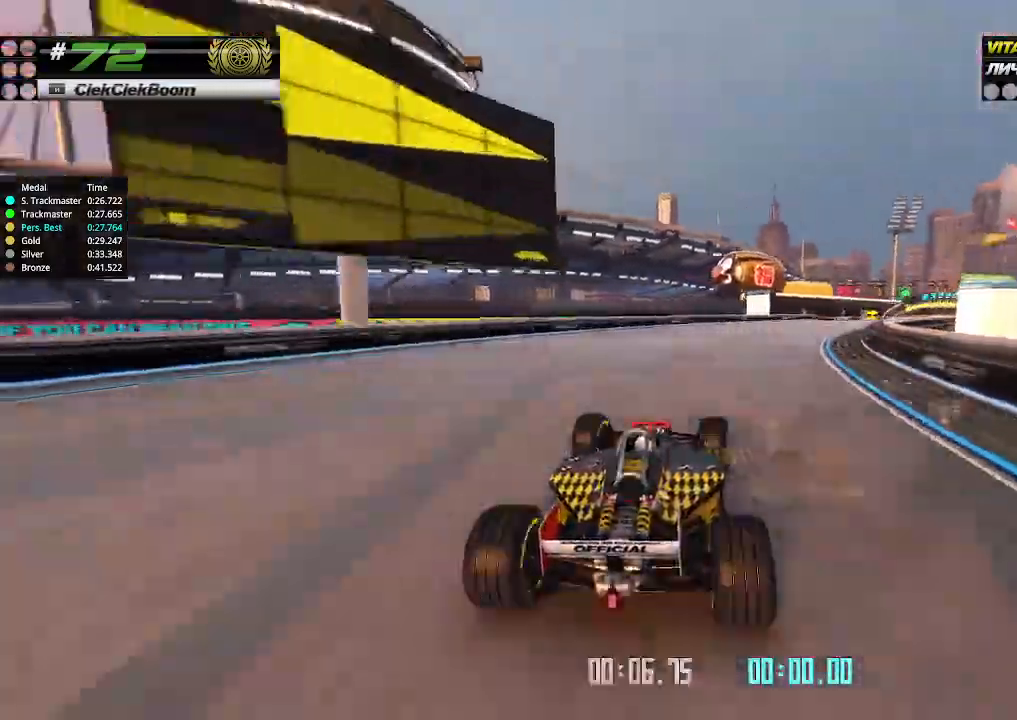
{"keys": ["right", "up"], "events": []}
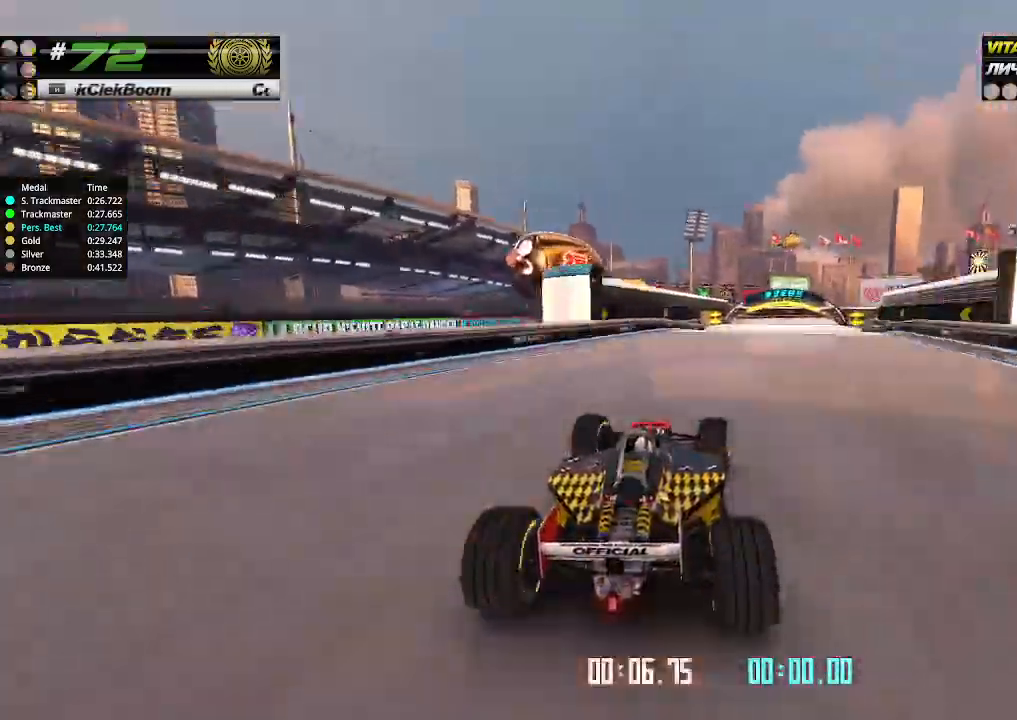
{"keys": ["up"], "events": [[266, "right", "up"]]}
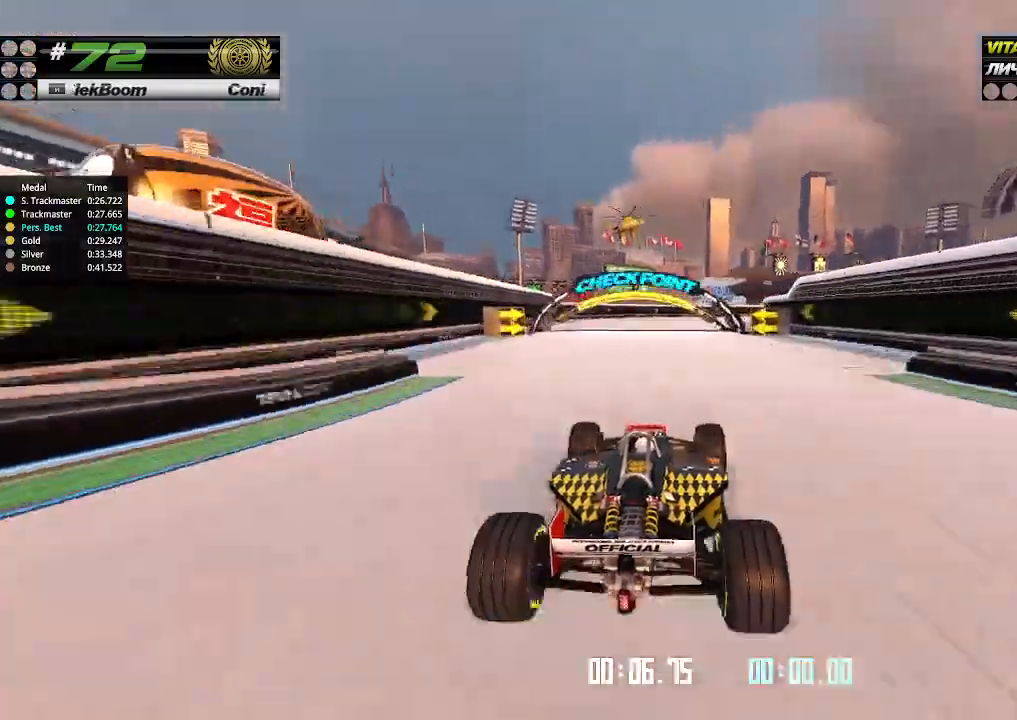
{"keys": ["right", "up"], "events": [[33, "right", "down"], [133, "right", "up"], [233, "right", "down"], [466, "right", "up"], [500, "right", "down"]]}